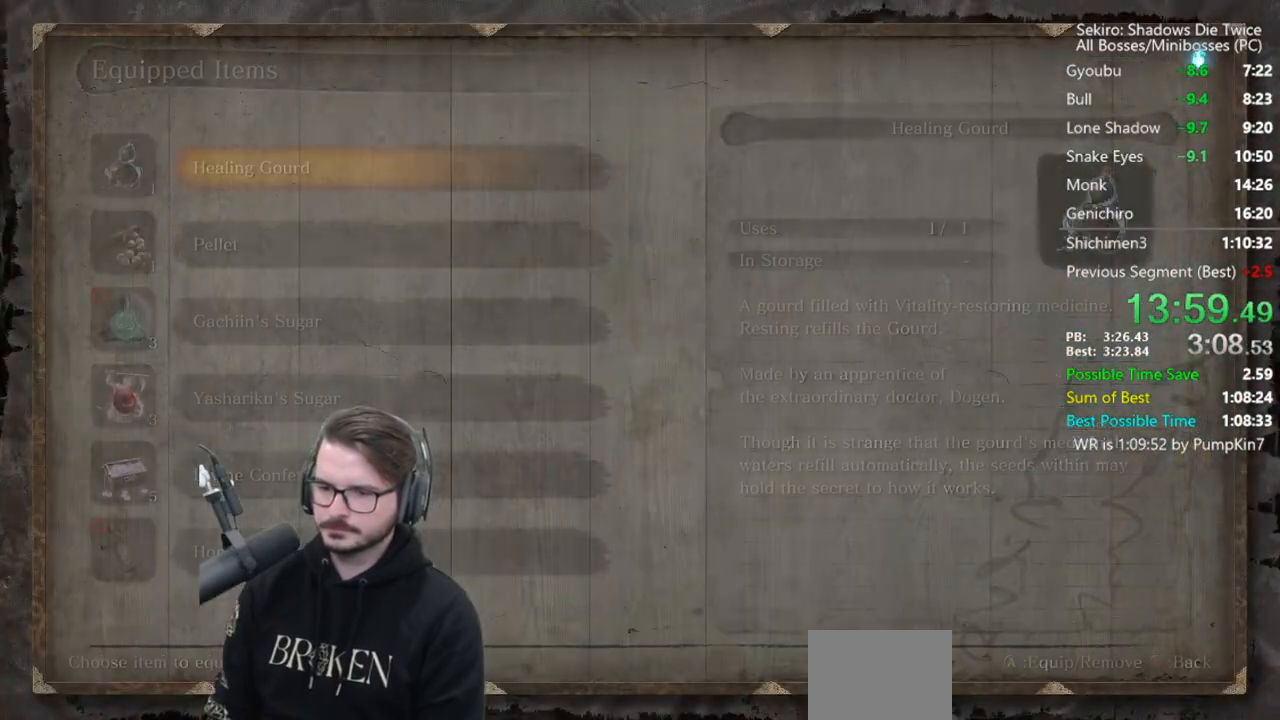
Gameplay with a controller (Xbox layout); each line is a JSON object with the inputs held at the frame after it. "events" lists button and stick changes between this image and that frame as [ms after this image, input, new state], when the widget could be followed in between.
{"buttons": [], "left_stick": "center", "right_stick": "center", "events": [[317, "DPAD_DOWN", "up"], [350, "A", "down"], [483, "A", "up"]]}
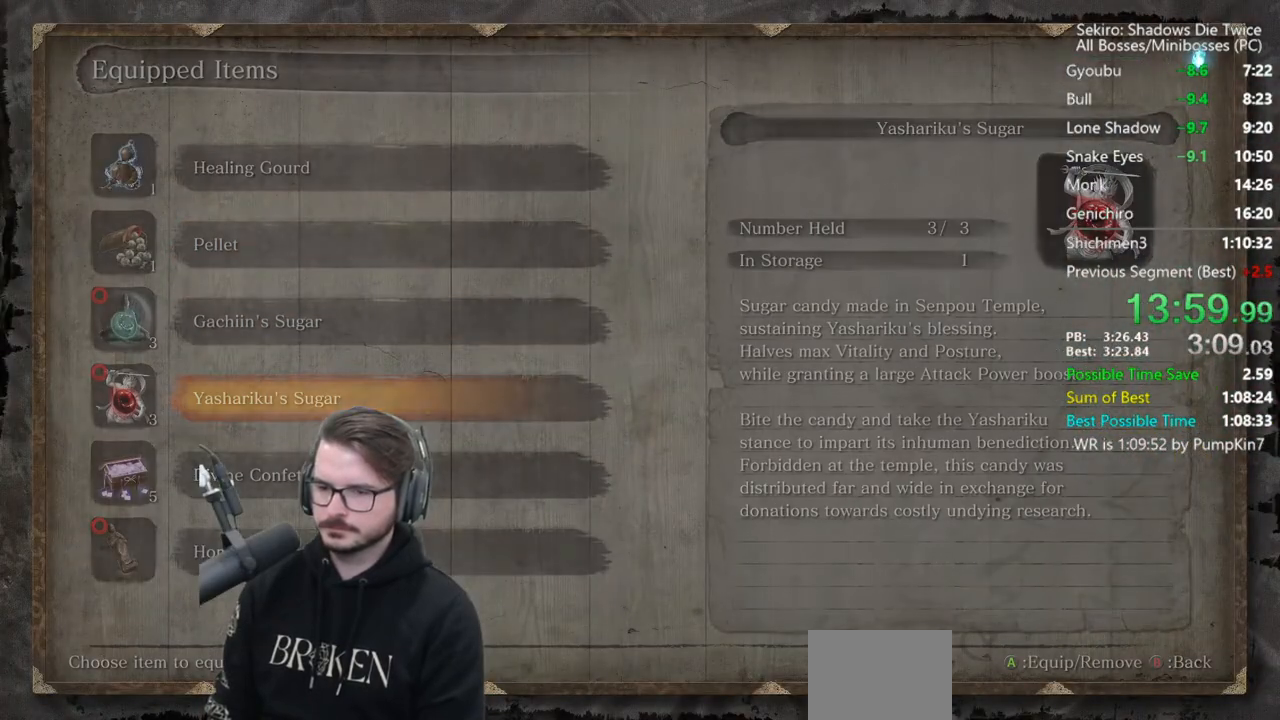
{"buttons": ["DPAD_UP"], "left_stick": "center", "right_stick": "center", "events": [[150, "DPAD_RIGHT", "down"], [250, "DPAD_RIGHT", "up"], [417, "A", "down"], [483, "A", "up"], [483, "DPAD_UP", "down"]]}
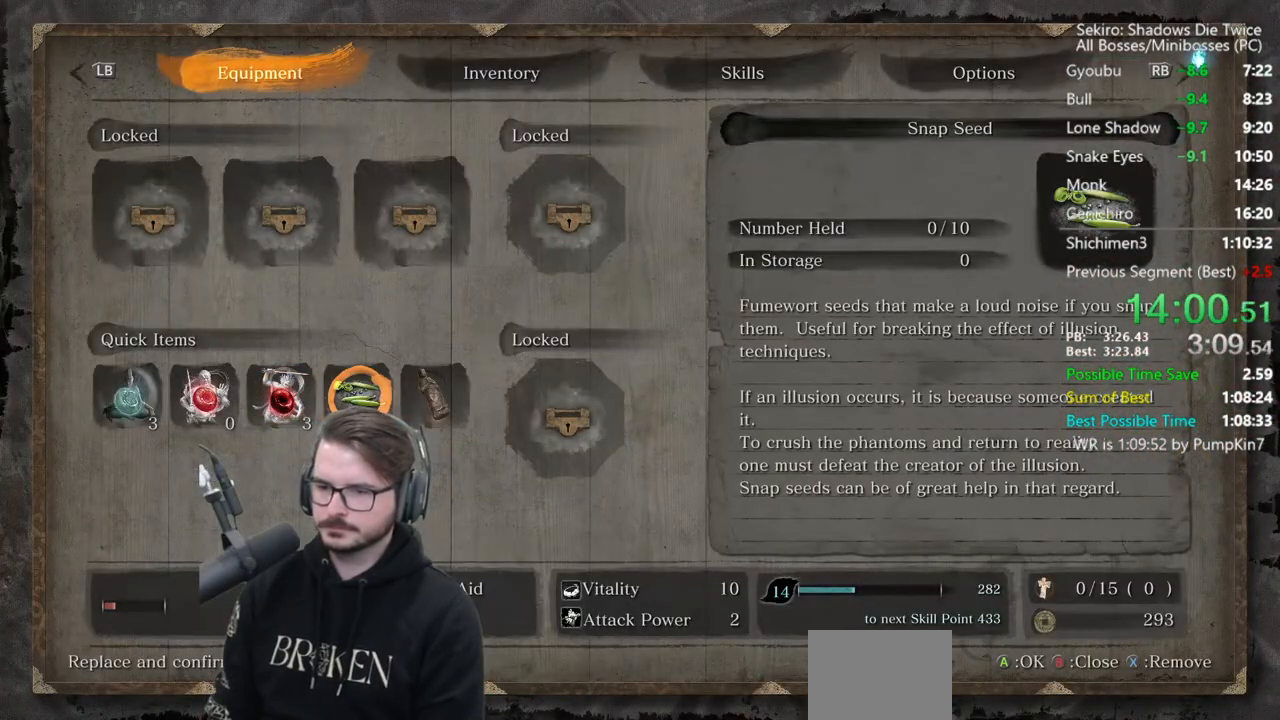
{"buttons": [], "left_stick": "up", "right_stick": "center", "events": [[50, "DPAD_UP", "up"], [117, "DPAD_UP", "down"], [150, "A", "down"], [183, "DPAD_UP", "up"], [250, "A", "up"], [383, "START", "down"], [383, "left_stick", "up"], [483, "START", "up"]]}
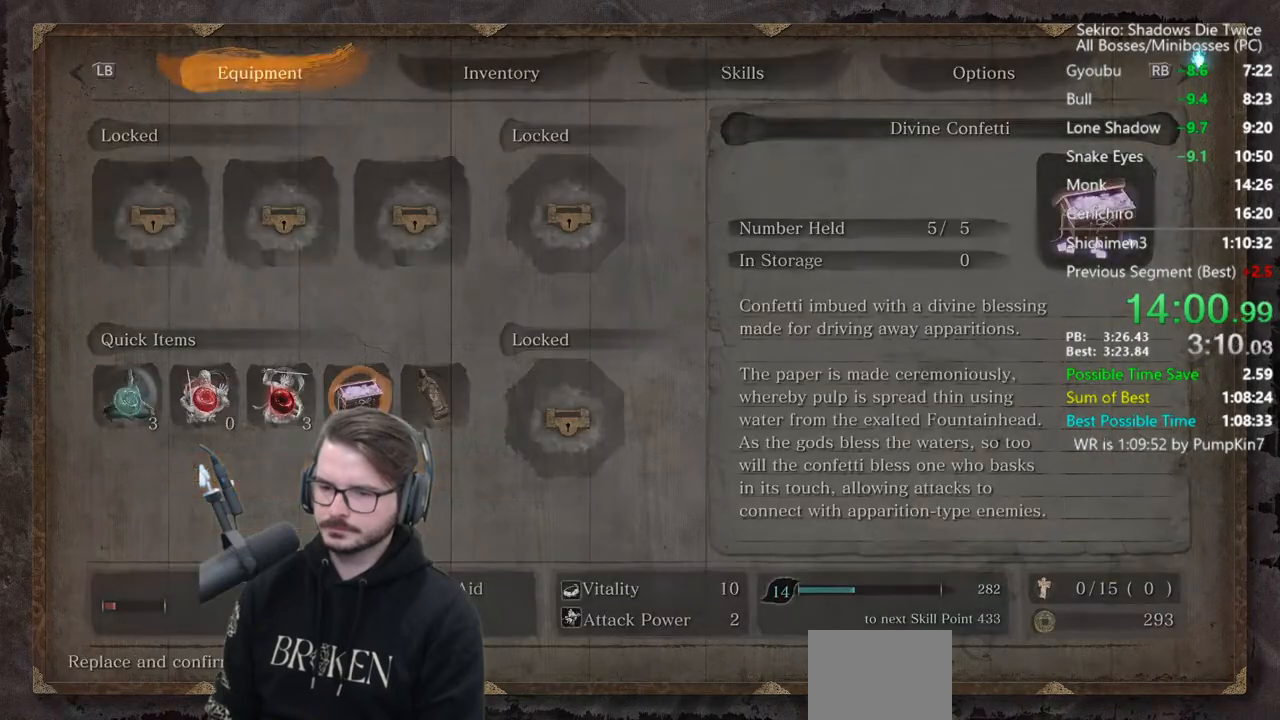
{"buttons": ["B"], "left_stick": "up", "right_stick": "down-right", "events": [[50, "B", "down"], [250, "right_stick", "right"], [350, "right_stick", "down-right"]]}
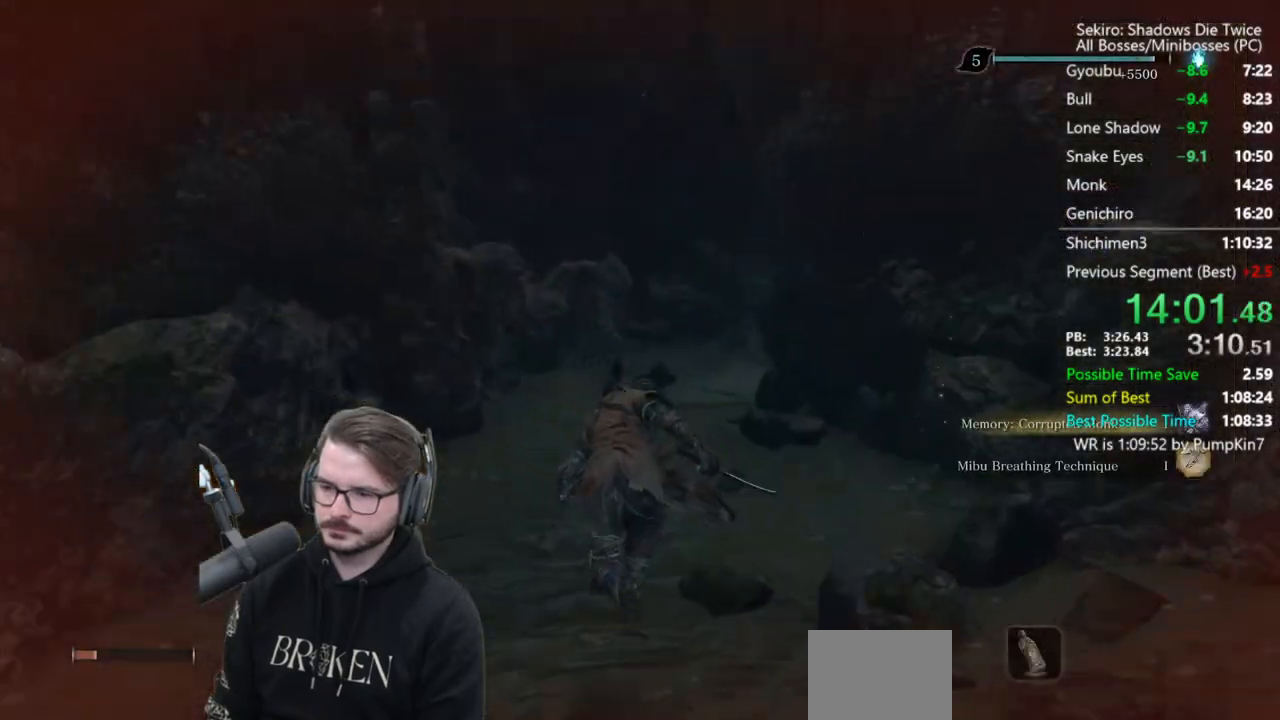
{"buttons": ["B"], "left_stick": "up", "right_stick": "down-right", "events": []}
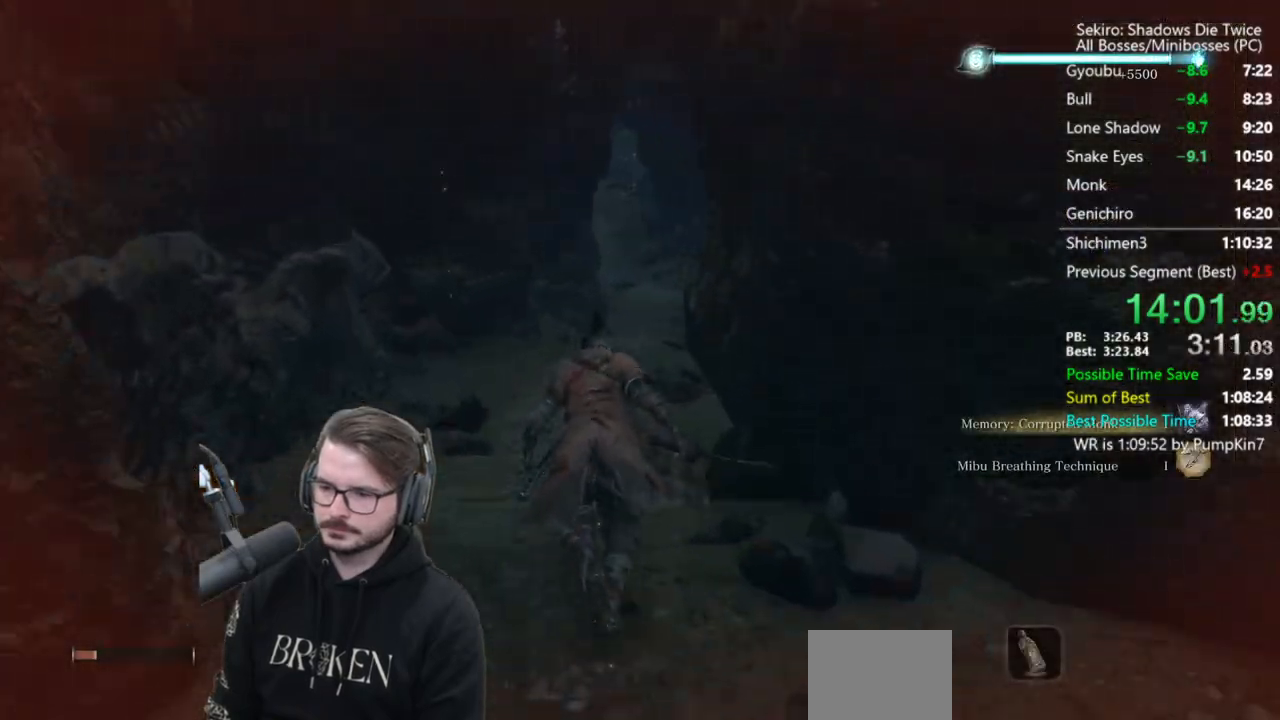
{"buttons": ["B"], "left_stick": "up", "right_stick": "center", "events": [[117, "right_stick", "center"]]}
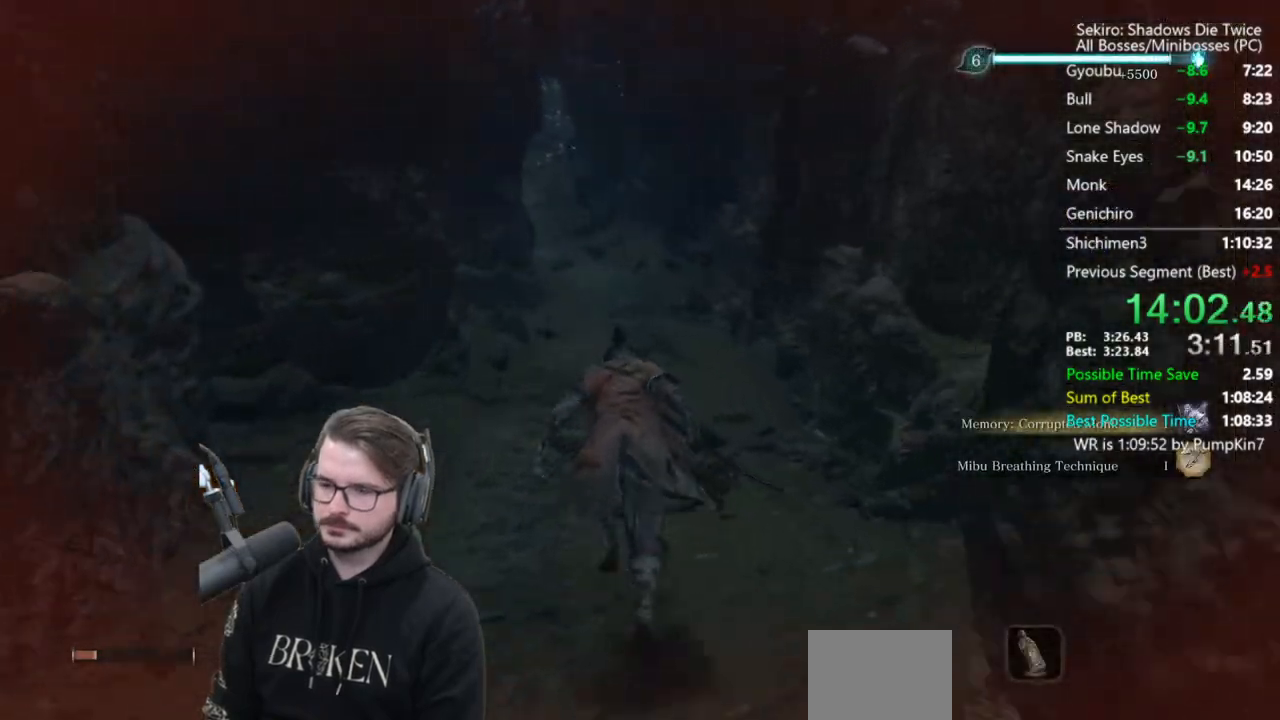
{"buttons": ["B"], "left_stick": "up", "right_stick": "down-right", "events": [[150, "right_stick", "down-right"]]}
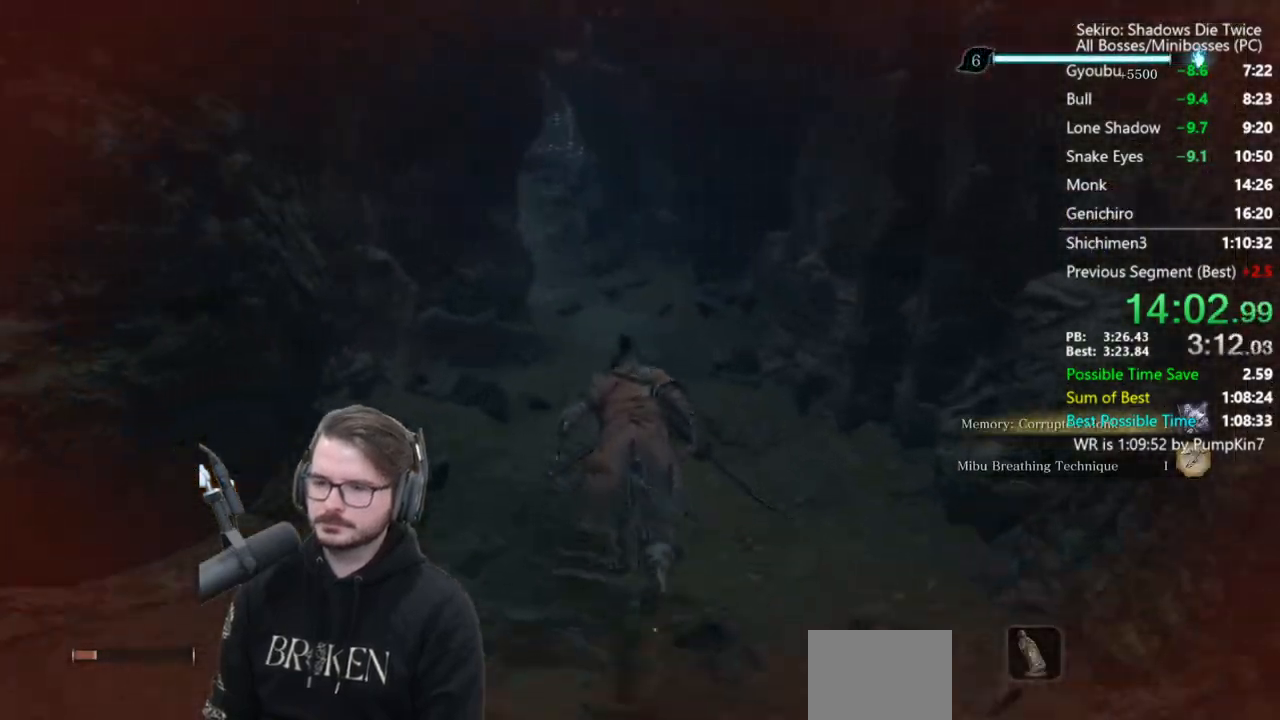
{"buttons": ["B"], "left_stick": "up", "right_stick": "down-left", "events": [[467, "right_stick", "down-left"]]}
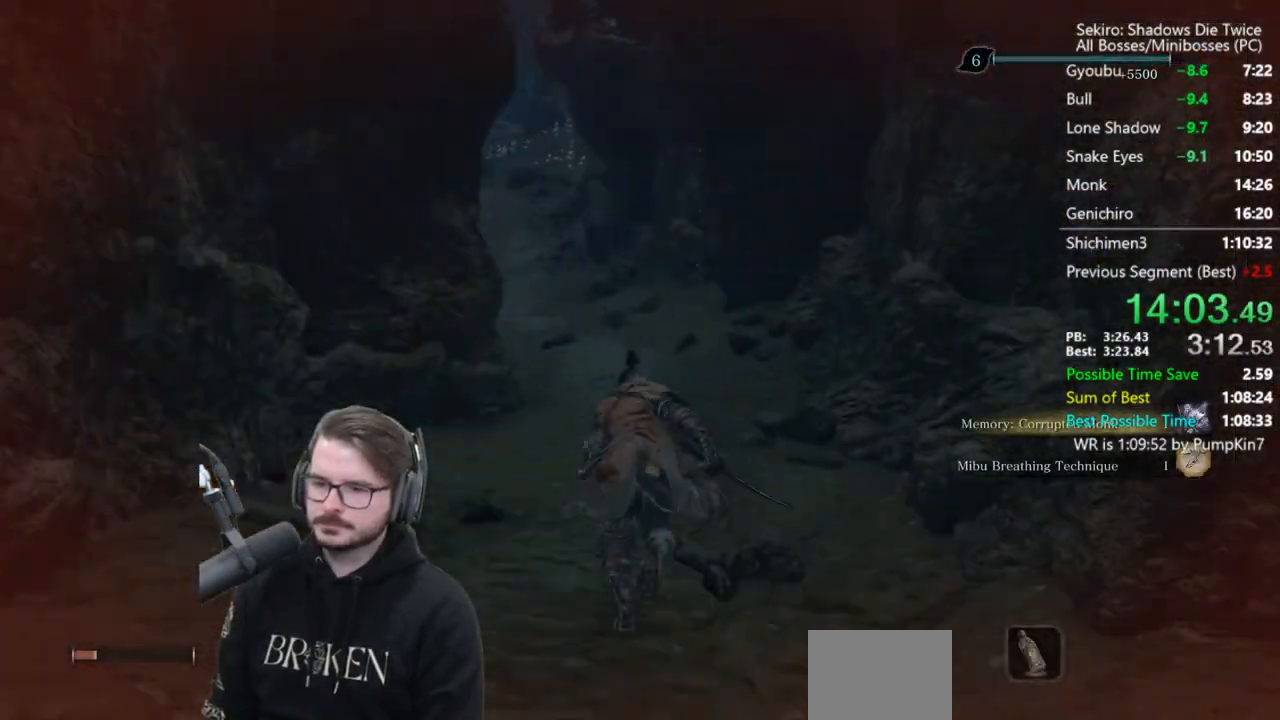
{"buttons": ["B"], "left_stick": "up", "right_stick": "down-left", "events": []}
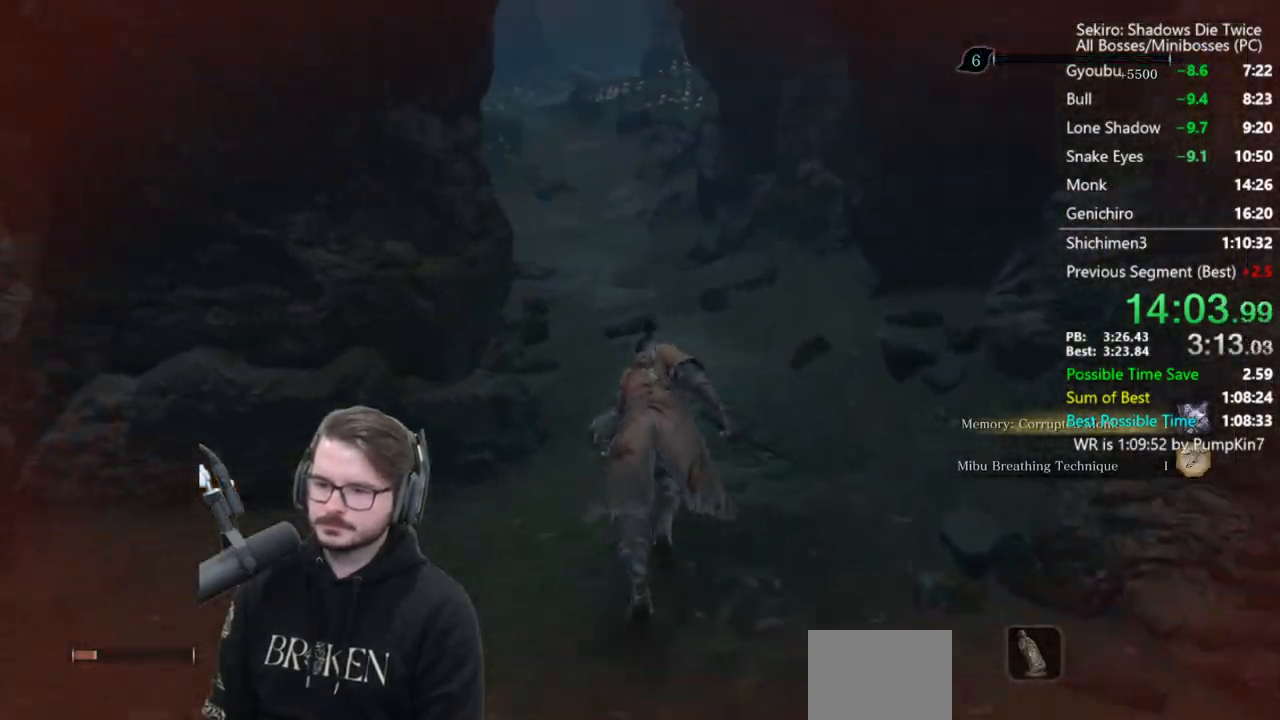
{"buttons": ["B"], "left_stick": "up", "right_stick": "down", "events": [[283, "right_stick", "down"]]}
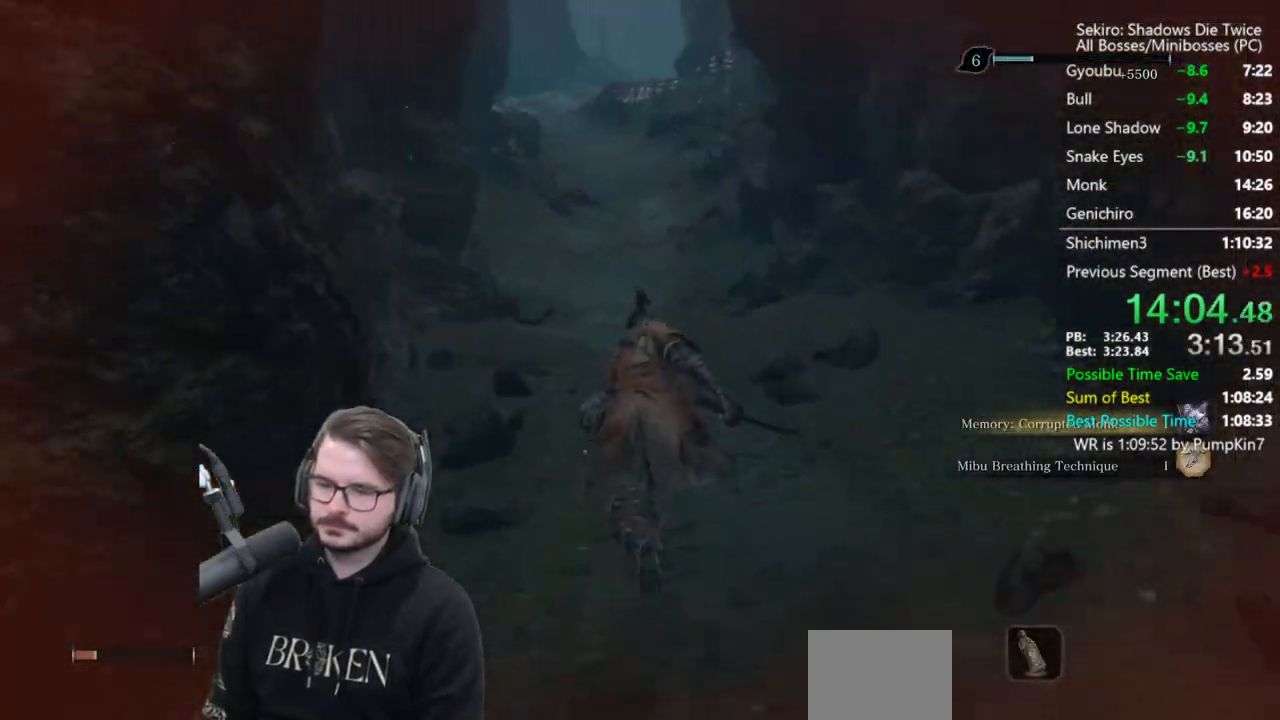
{"buttons": ["B"], "left_stick": "up", "right_stick": "down-left", "events": [[350, "right_stick", "down-left"]]}
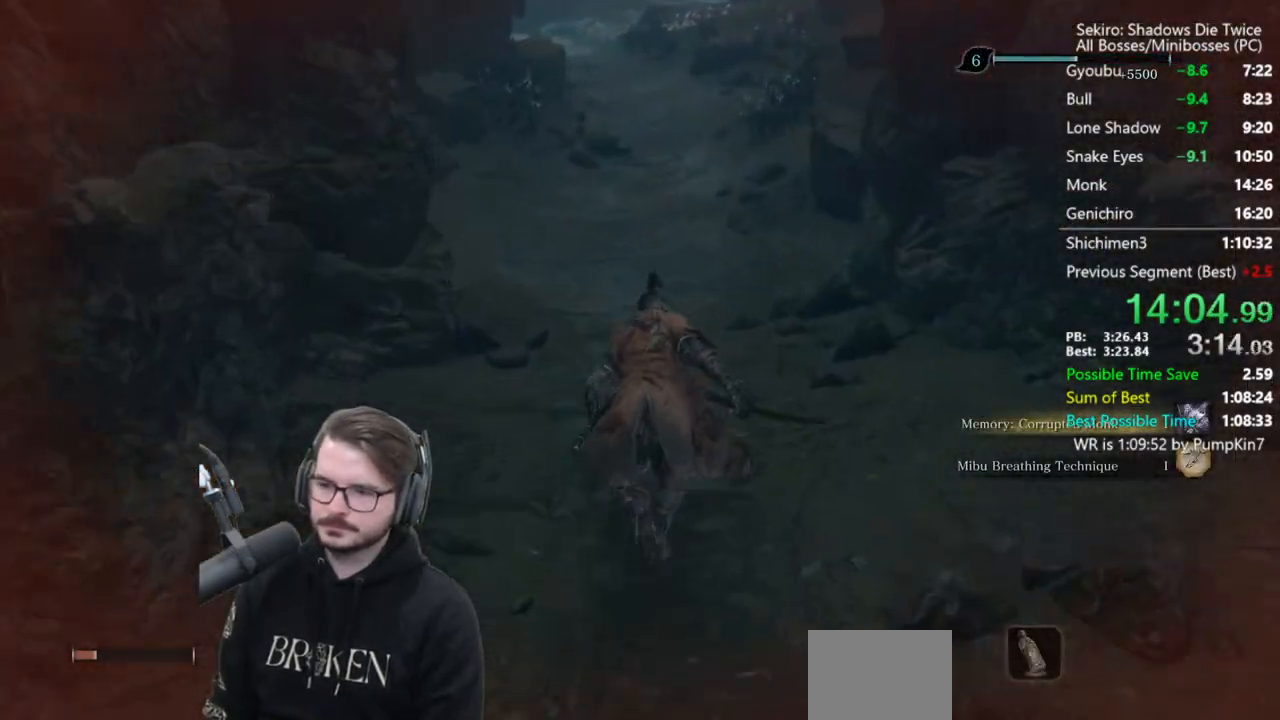
{"buttons": ["B"], "left_stick": "up", "right_stick": "up-right", "events": [[117, "right_stick", "down"], [217, "right_stick", "down-right"], [350, "right_stick", "up-right"]]}
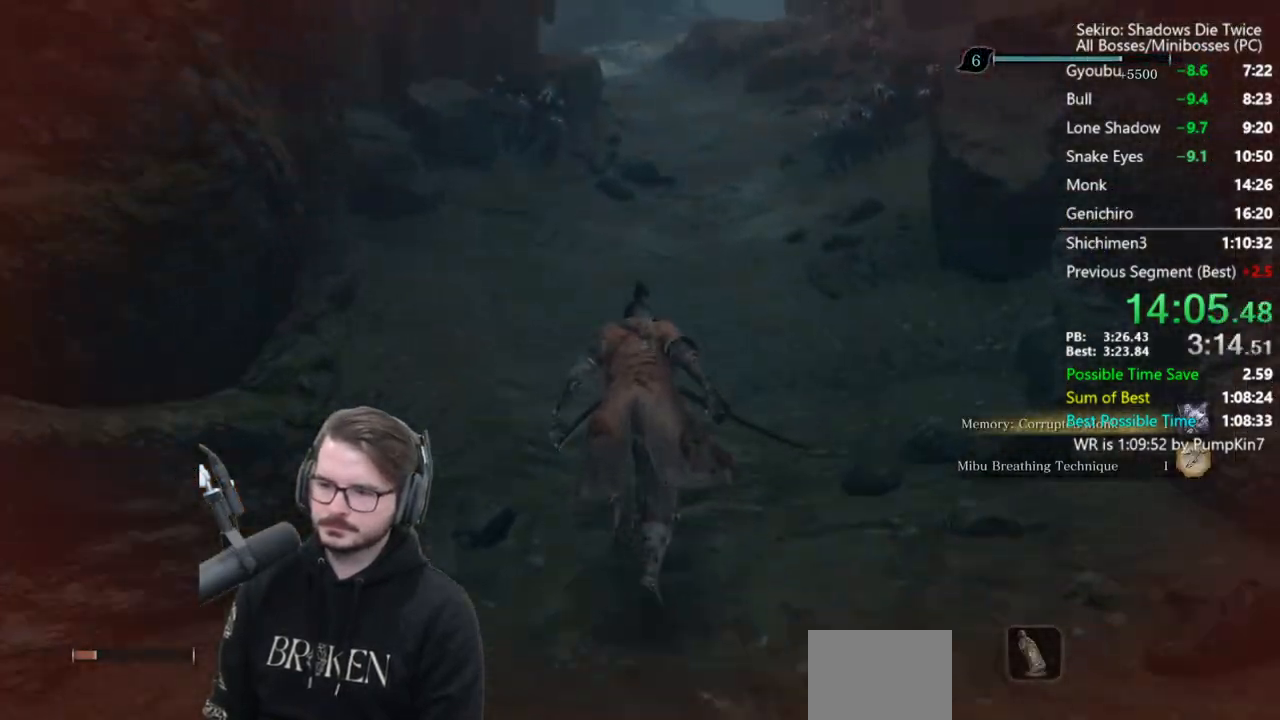
{"buttons": ["B"], "left_stick": "up", "right_stick": "down-right", "events": [[350, "right_stick", "center"], [483, "right_stick", "down-right"]]}
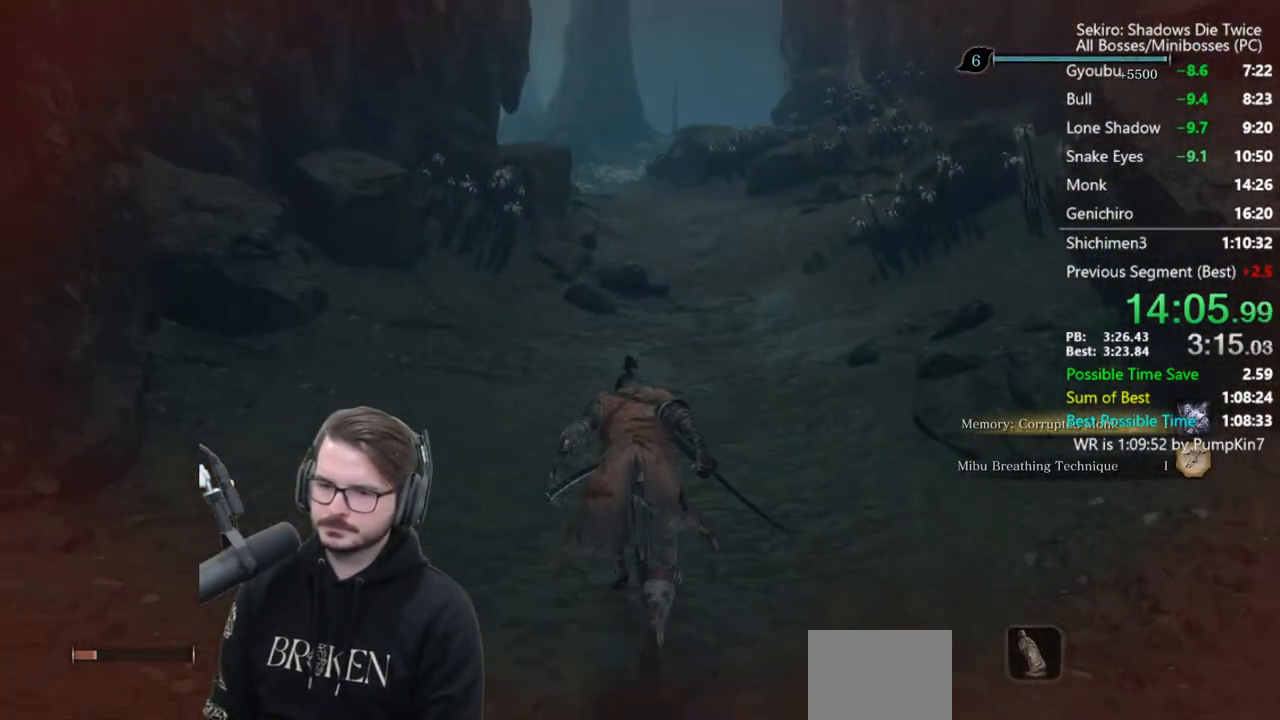
{"buttons": ["B"], "left_stick": "up", "right_stick": "down", "events": [[183, "right_stick", "down"]]}
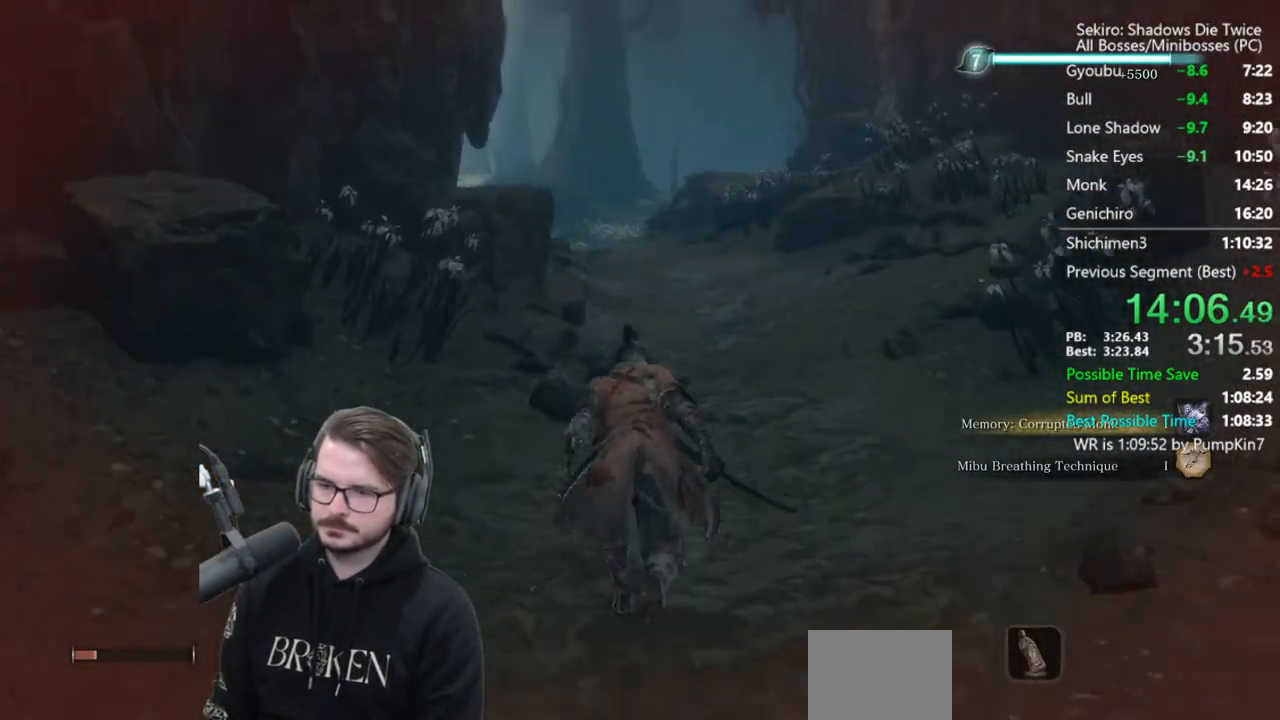
{"buttons": ["B"], "left_stick": "up", "right_stick": "down", "events": []}
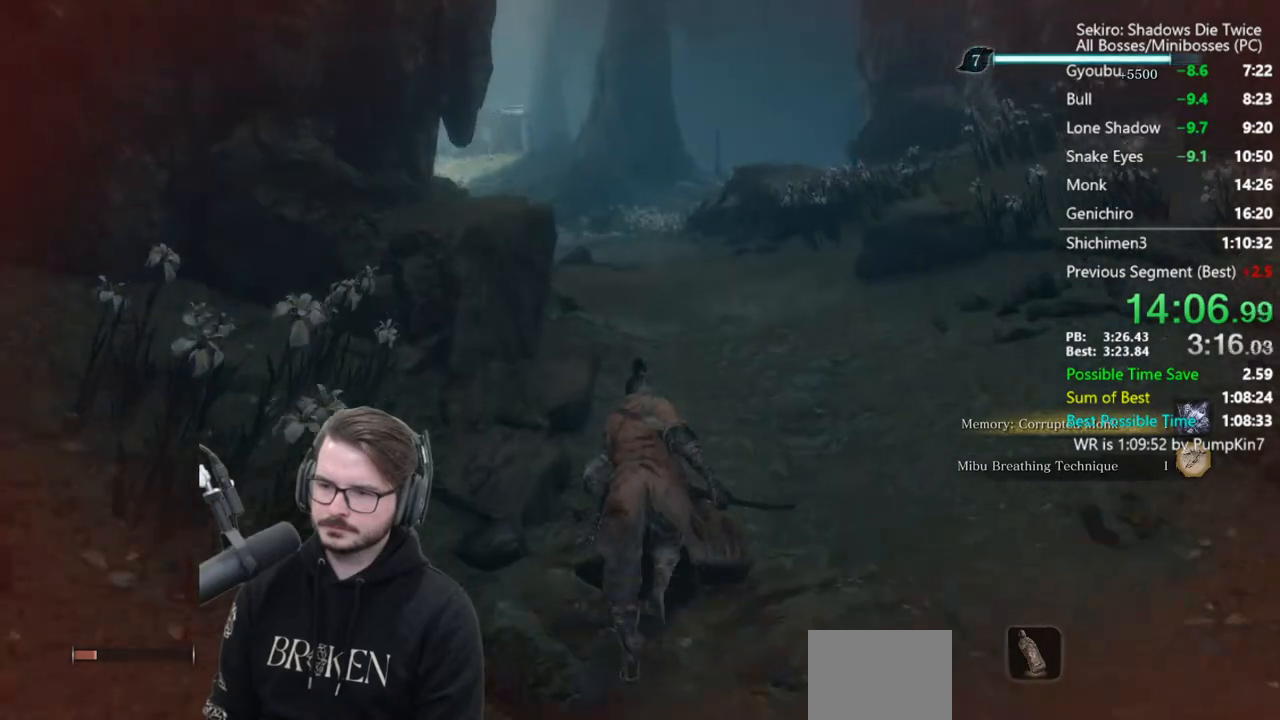
{"buttons": ["B"], "left_stick": "up", "right_stick": "down", "events": []}
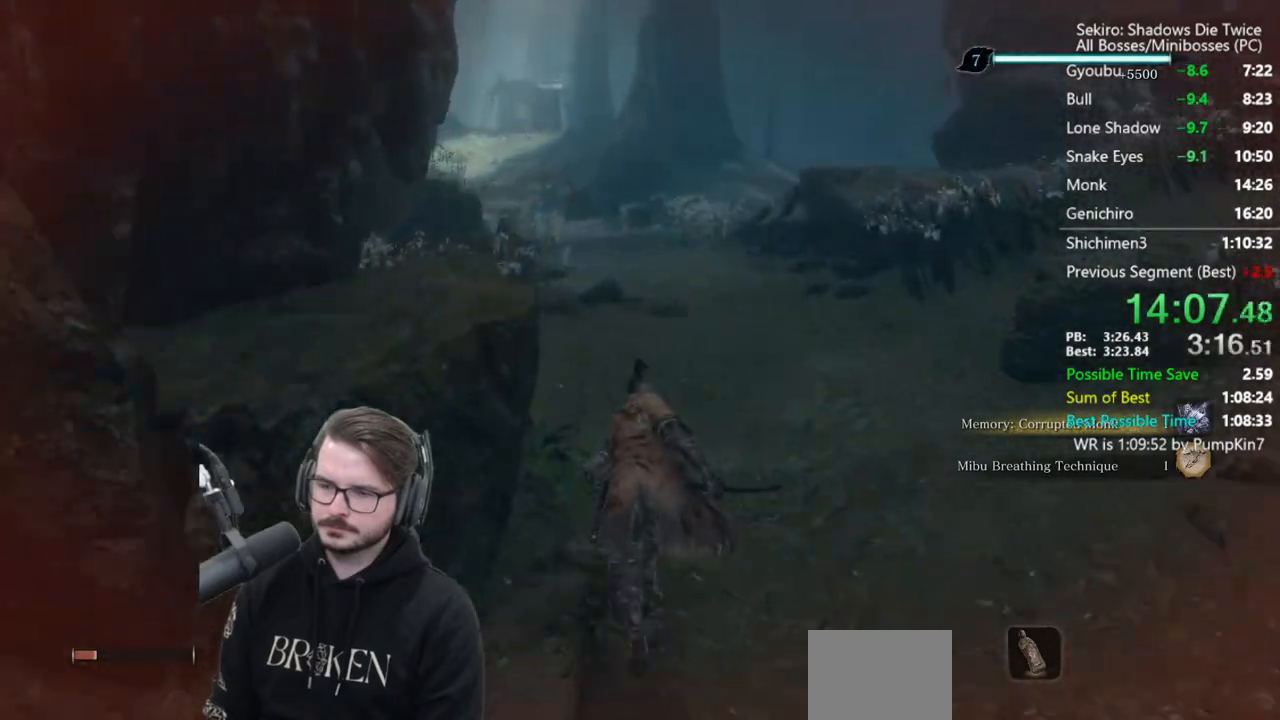
{"buttons": ["B"], "left_stick": "up", "right_stick": "down", "events": []}
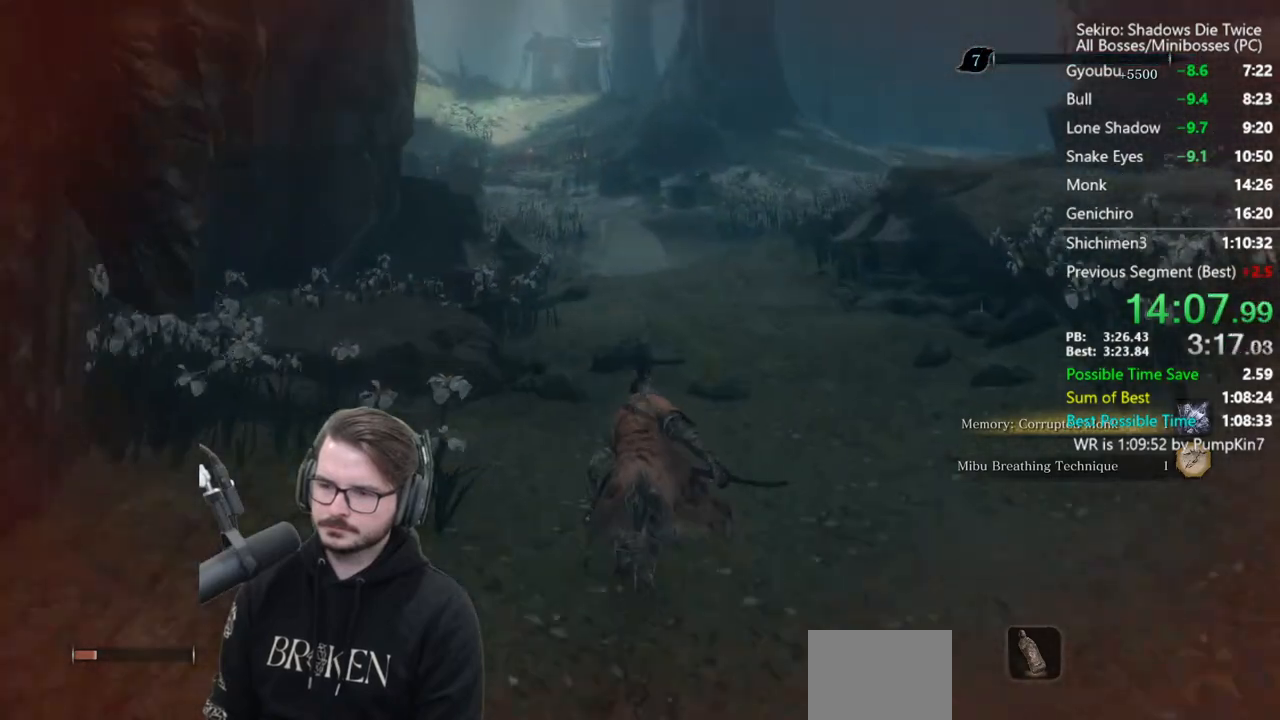
{"buttons": ["B"], "left_stick": "up", "right_stick": "down", "events": []}
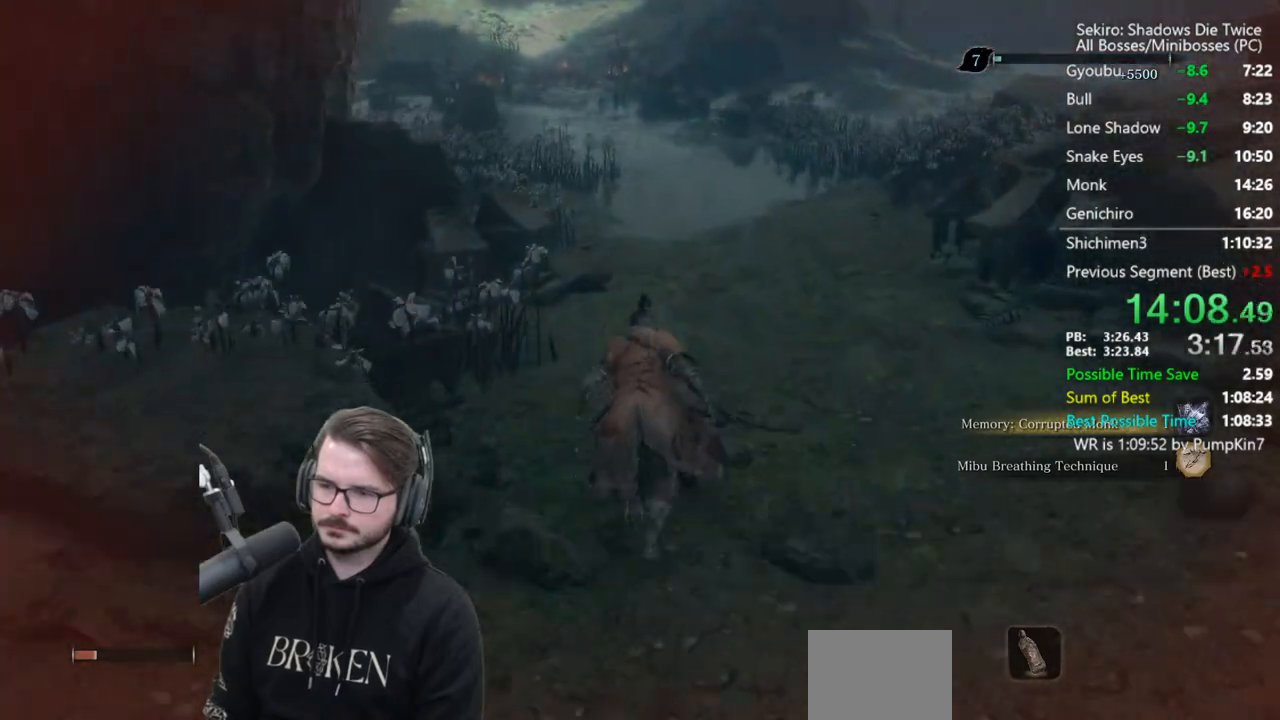
{"buttons": ["B"], "left_stick": "up", "right_stick": "center", "events": [[450, "right_stick", "center"]]}
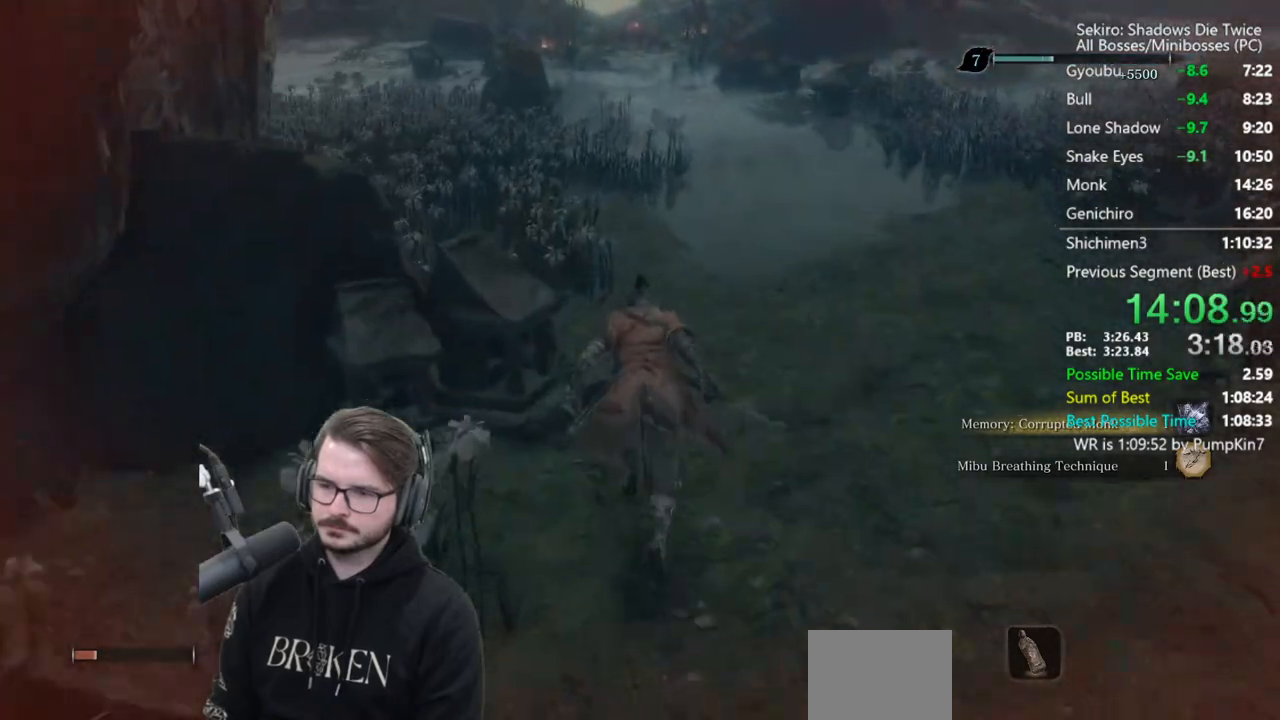
{"buttons": ["B"], "left_stick": "up", "right_stick": "center", "events": [[17, "right_stick", "up"], [450, "right_stick", "center"]]}
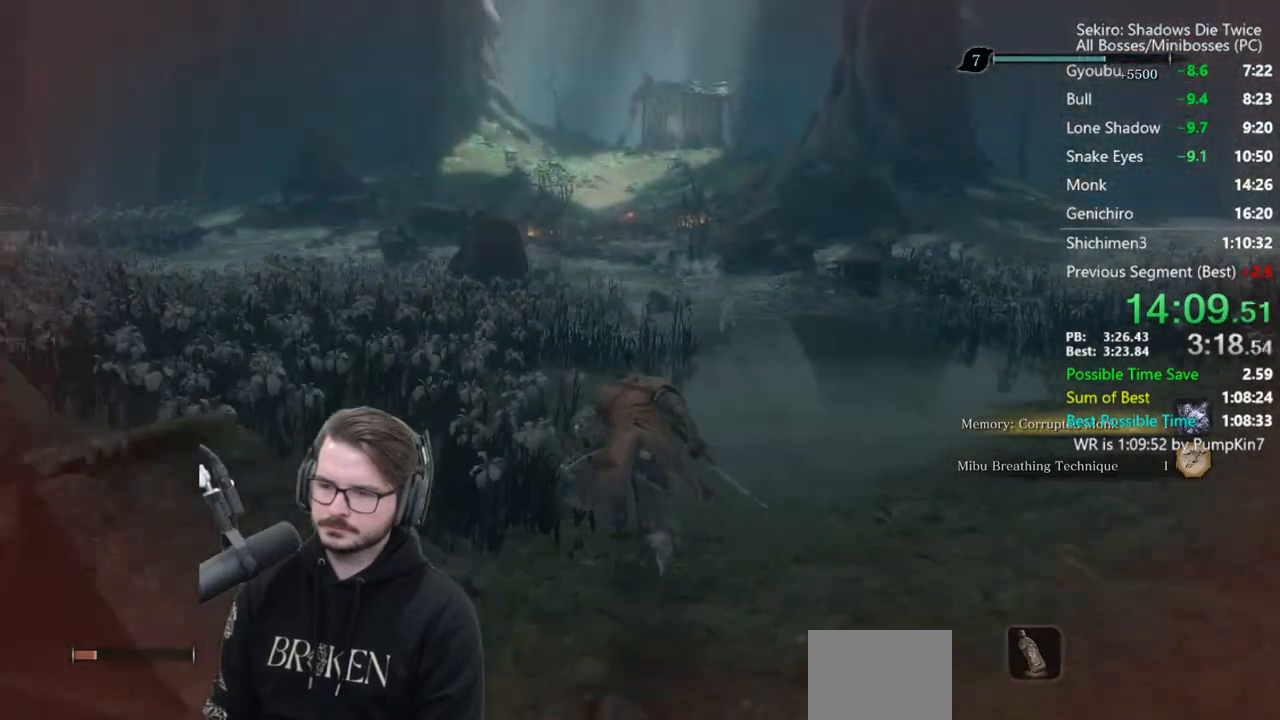
{"buttons": ["B"], "left_stick": "up", "right_stick": "center", "events": [[17, "right_stick", "up"], [250, "right_stick", "up-right"], [383, "right_stick", "center"]]}
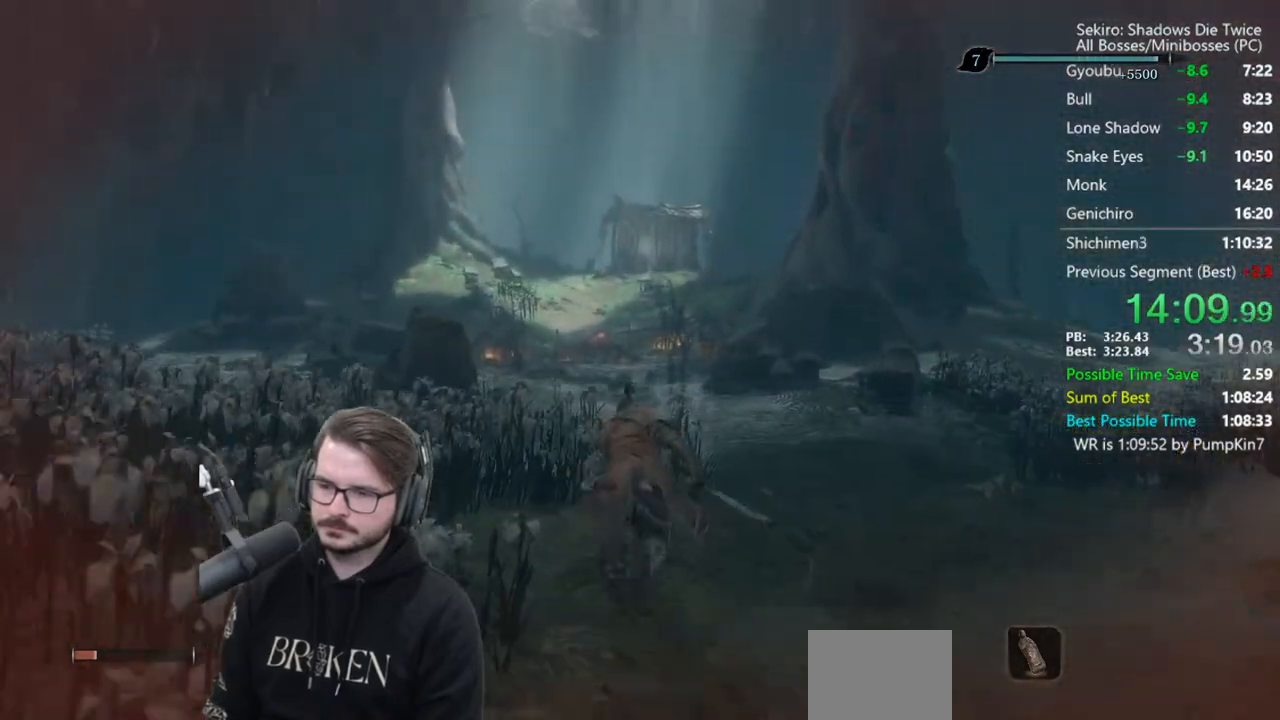
{"buttons": ["B"], "left_stick": "up", "right_stick": "down", "events": [[117, "right_stick", "down"]]}
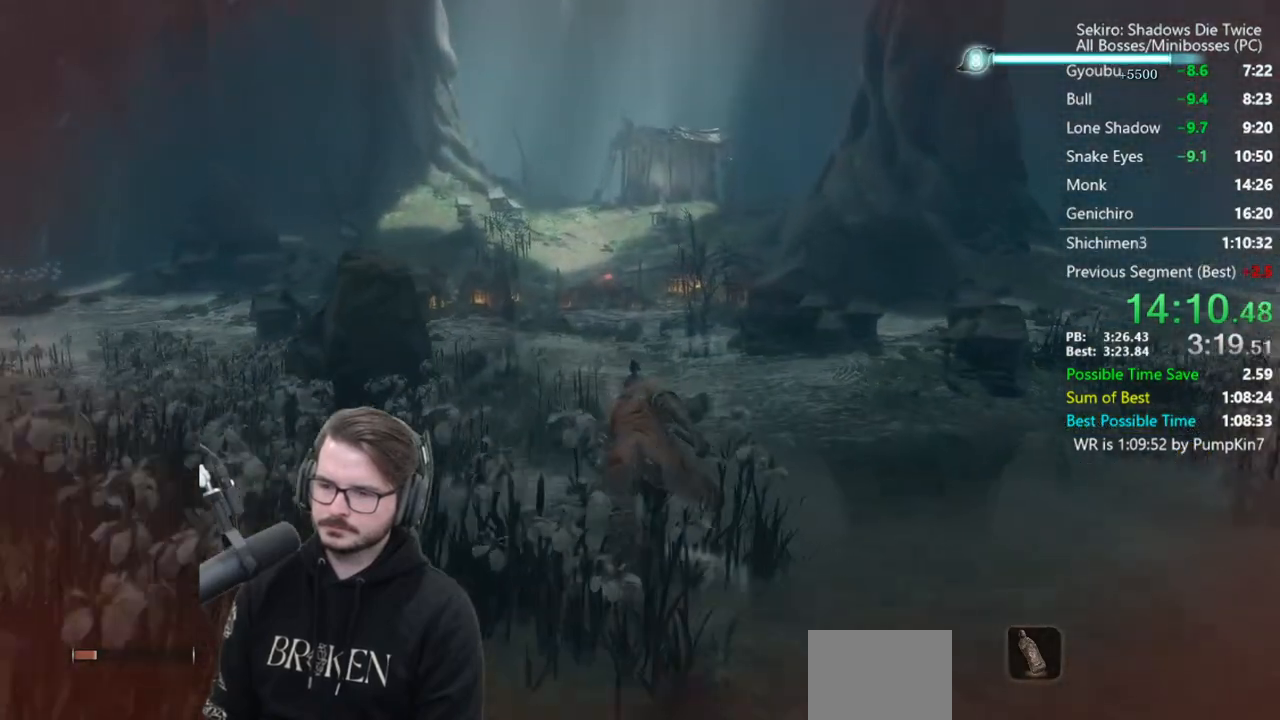
{"buttons": ["B"], "left_stick": "up", "right_stick": "down", "events": []}
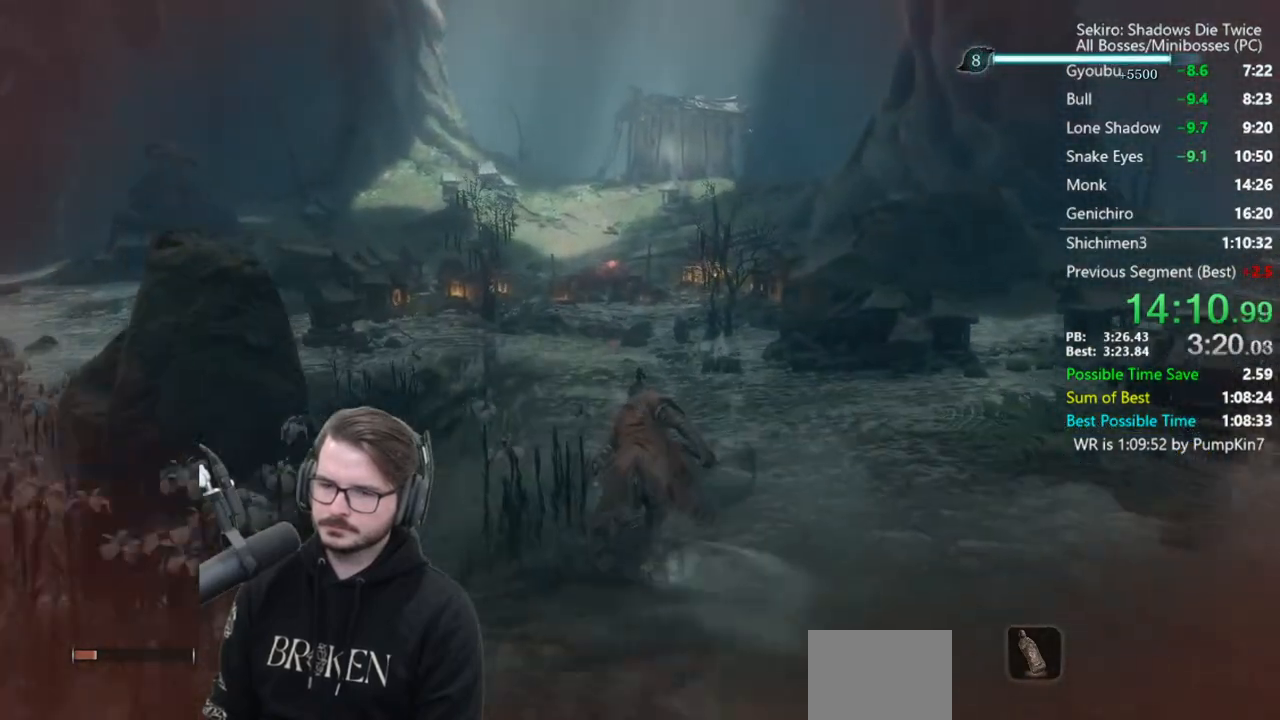
{"buttons": ["B"], "left_stick": "up", "right_stick": "down", "events": []}
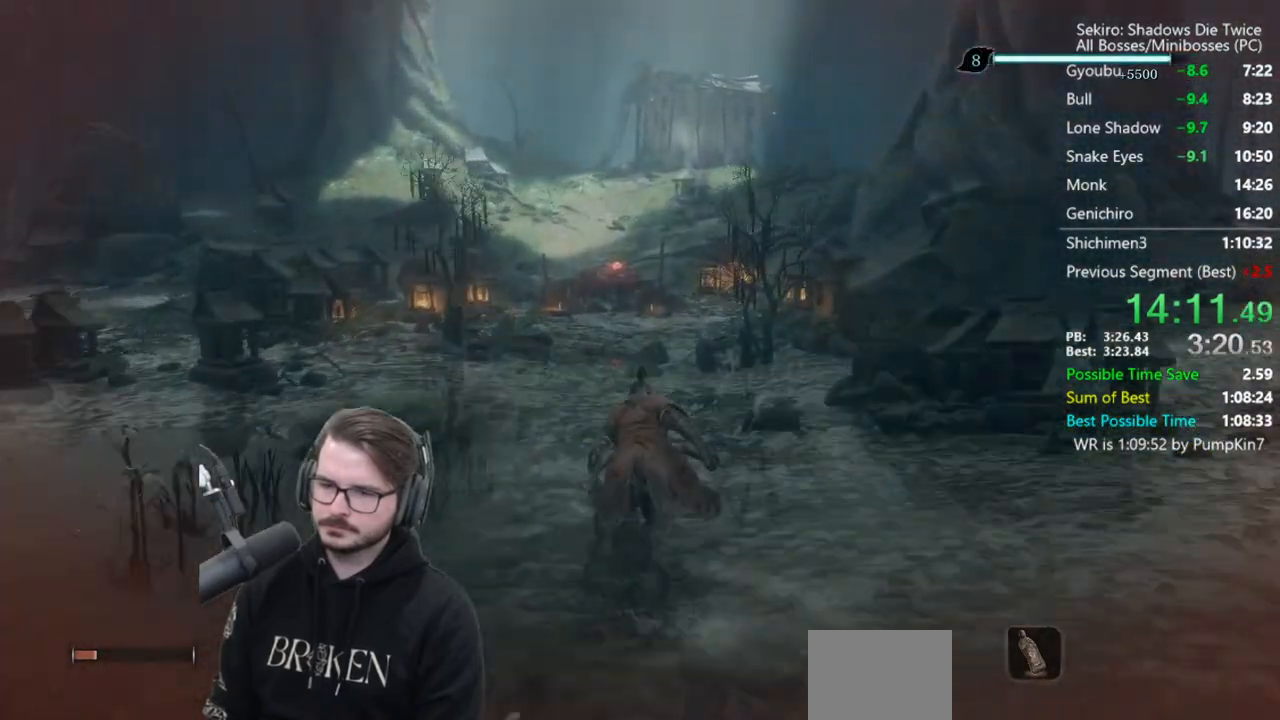
{"buttons": ["B"], "left_stick": "up", "right_stick": "down", "events": []}
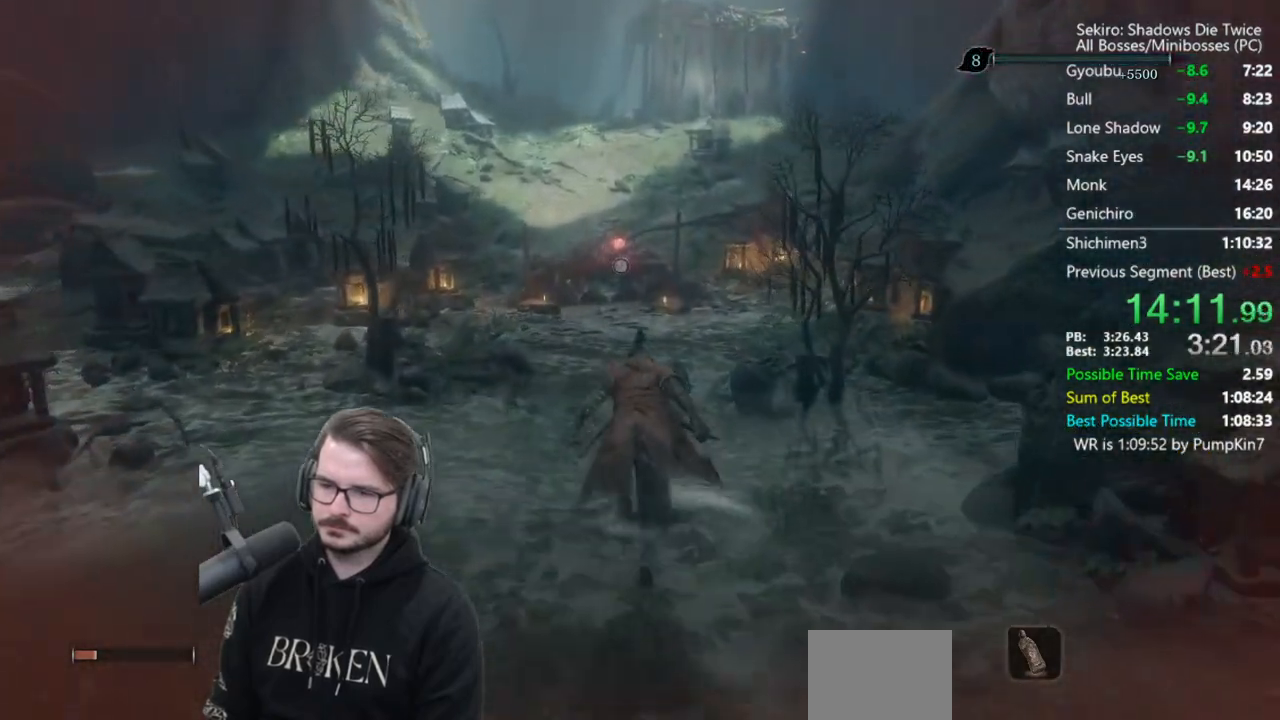
{"buttons": ["B"], "left_stick": "up", "right_stick": "down", "events": []}
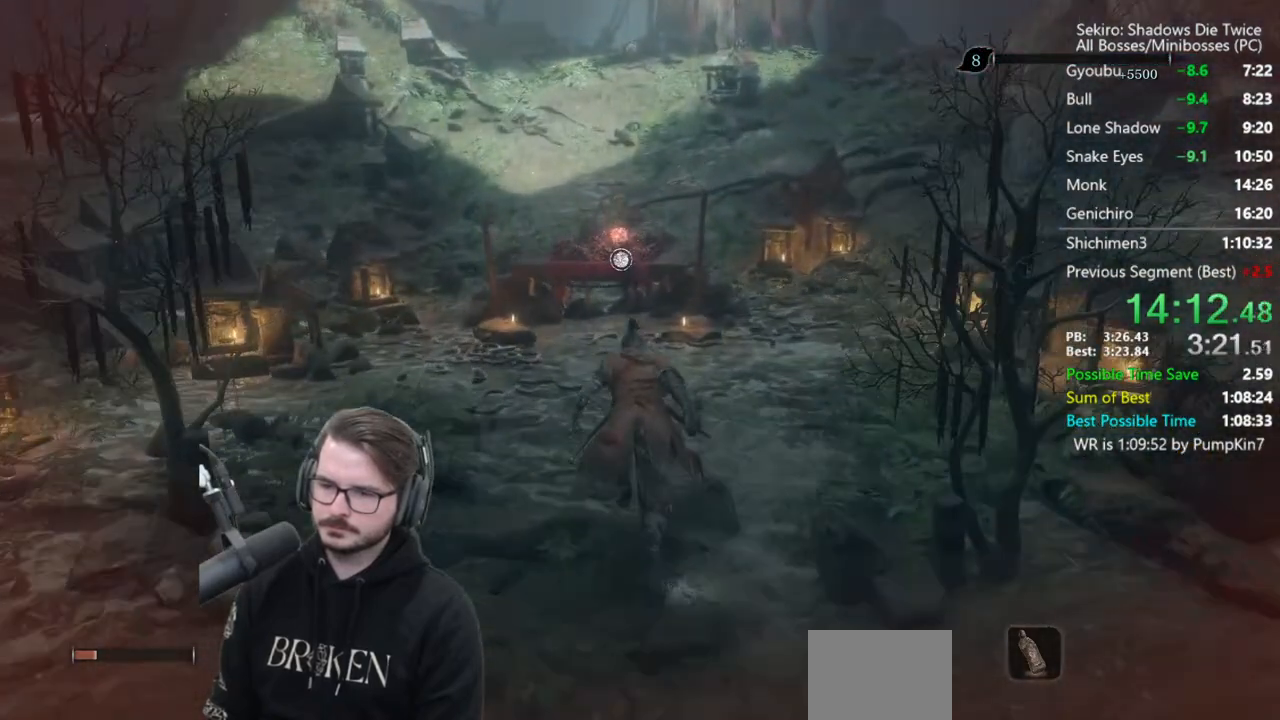
{"buttons": ["X", "L3"], "left_stick": "up", "right_stick": "center", "events": [[350, "B", "up"], [350, "L3", "down"], [417, "right_stick", "center"], [450, "X", "down"]]}
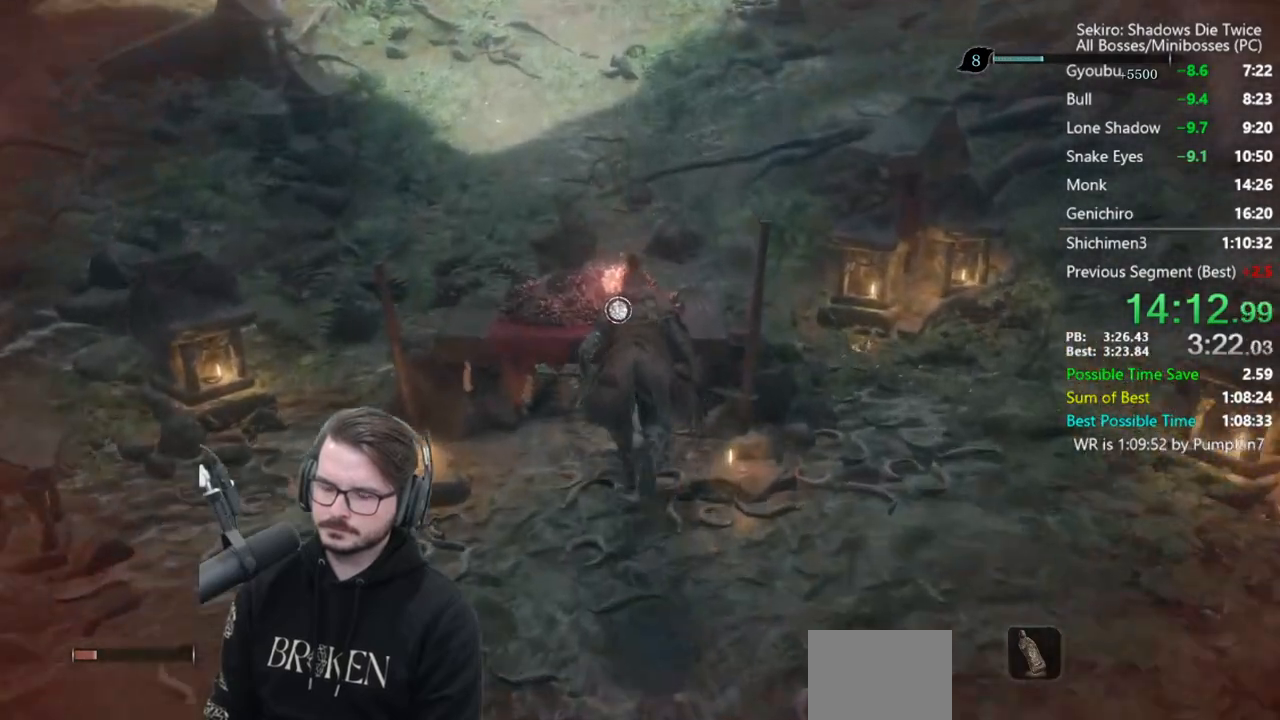
{"buttons": ["A"], "left_stick": "center", "right_stick": "center", "events": [[17, "L3", "up"], [17, "X", "up"], [150, "left_stick", "center"], [417, "A", "down"]]}
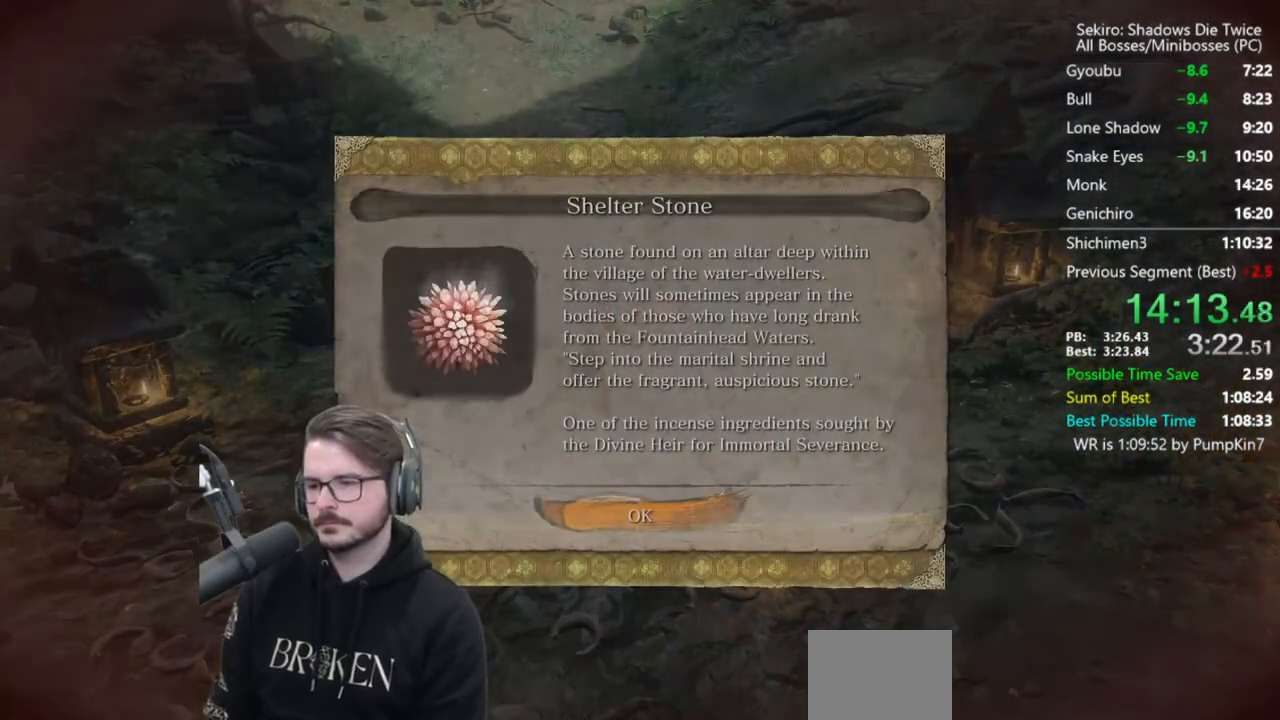
{"buttons": [], "left_stick": "center", "right_stick": "center", "events": [[50, "A", "up"], [183, "DPAD_UP", "down"], [250, "DPAD_UP", "up"], [317, "DPAD_UP", "down"], [417, "DPAD_UP", "up"]]}
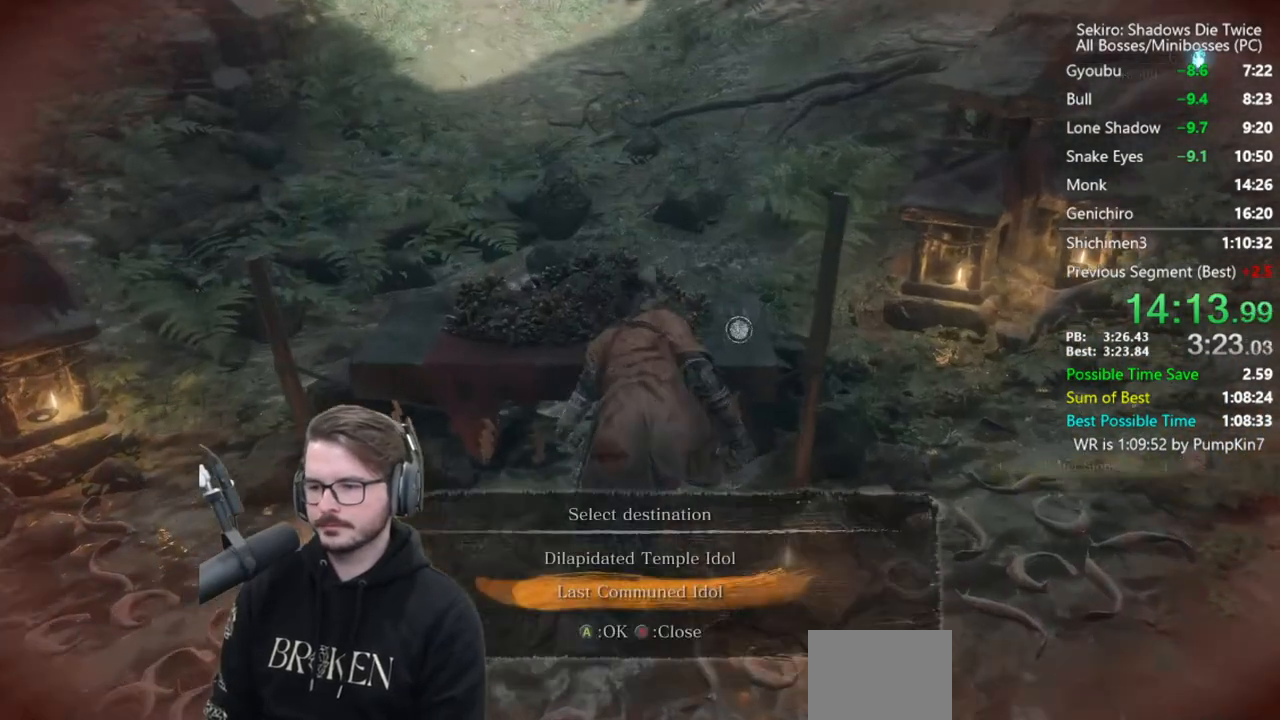
{"buttons": [], "left_stick": "center", "right_stick": "center", "events": [[83, "A", "down"], [183, "A", "up"]]}